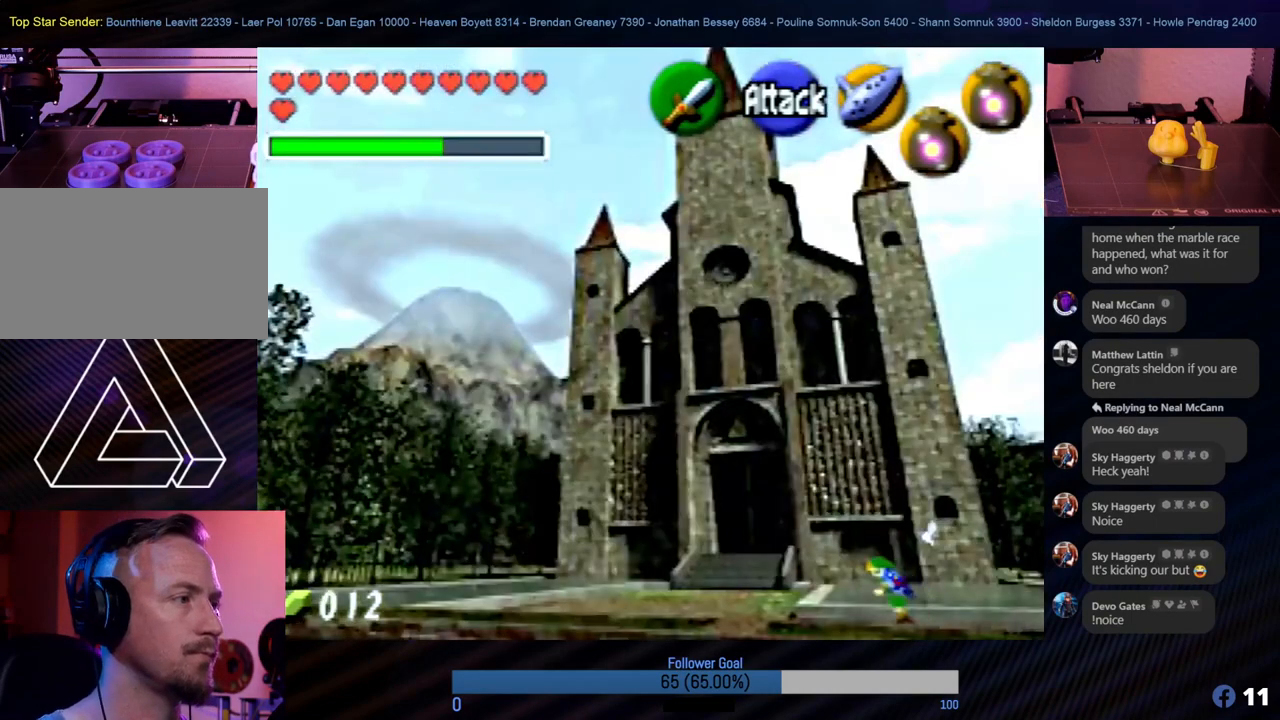
Gameplay with a controller (Nintendo layout); each line is a JSON object with the inputs held at the frame after it. "events" lists button and stick changes between this image and that frame as [ms after this image, input, new state], when the widget could be followed in between. Not read: L1 L3 R3.
{"buttons": [], "left_stick": "up", "events": []}
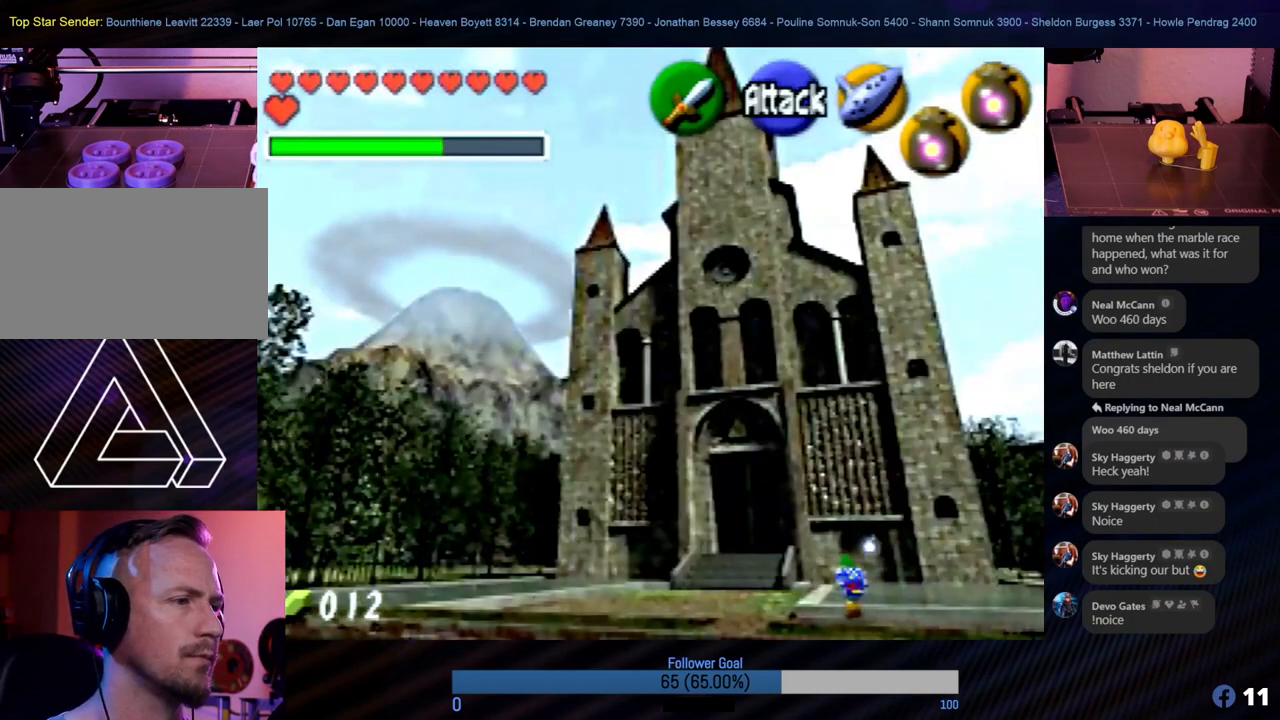
{"buttons": [], "left_stick": "up-left", "events": [[186, "left_stick", "up-left"]]}
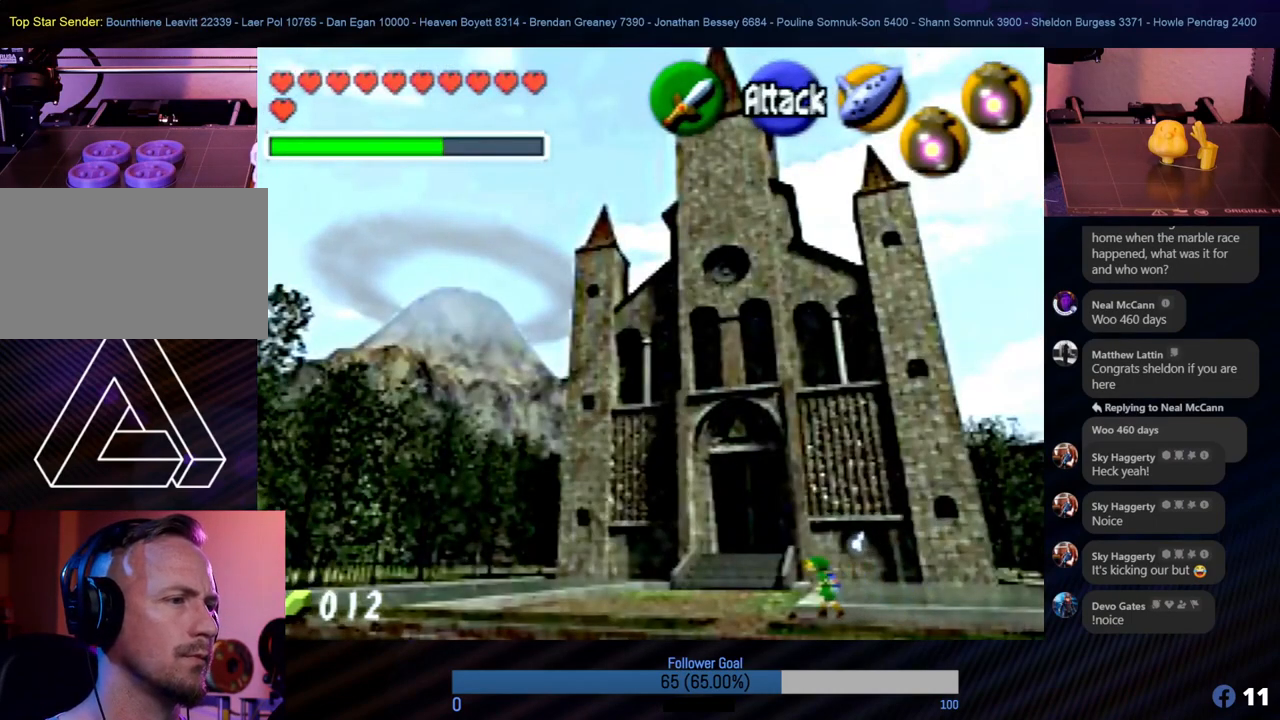
{"buttons": [], "left_stick": "up", "events": [[304, "left_stick", "up"]]}
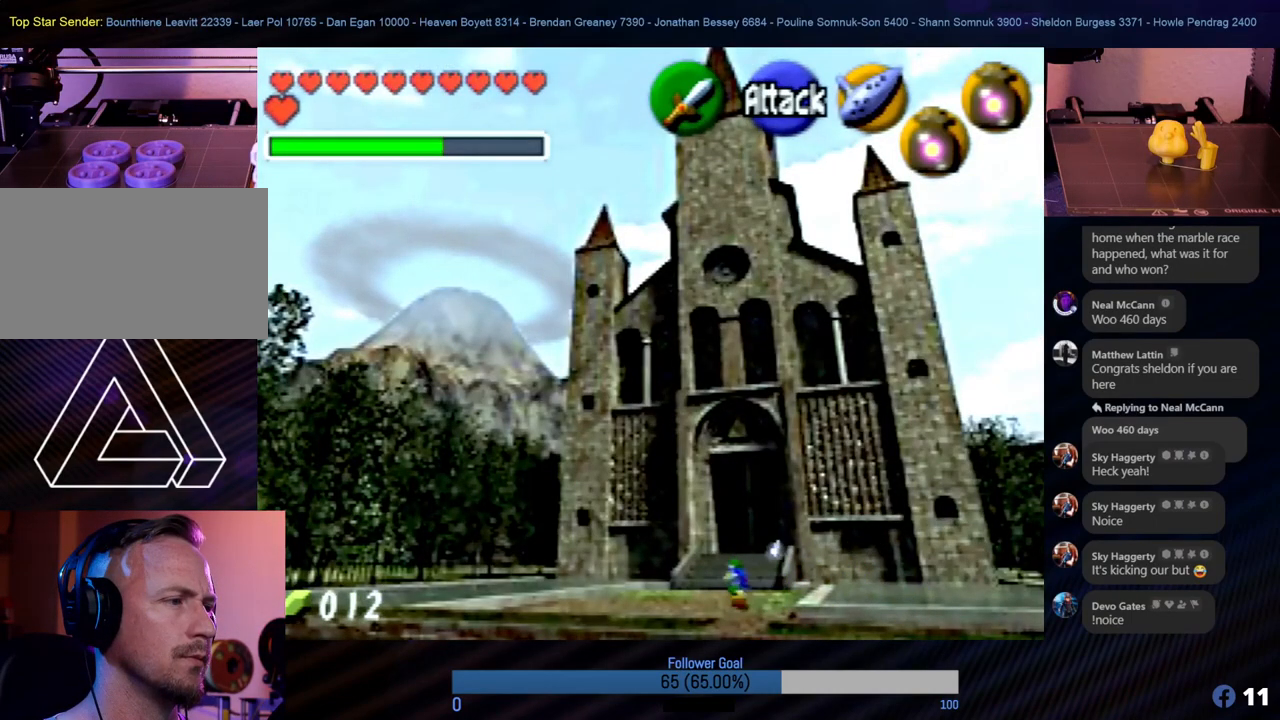
{"buttons": [], "left_stick": "up-right", "events": [[388, "left_stick", "up-right"]]}
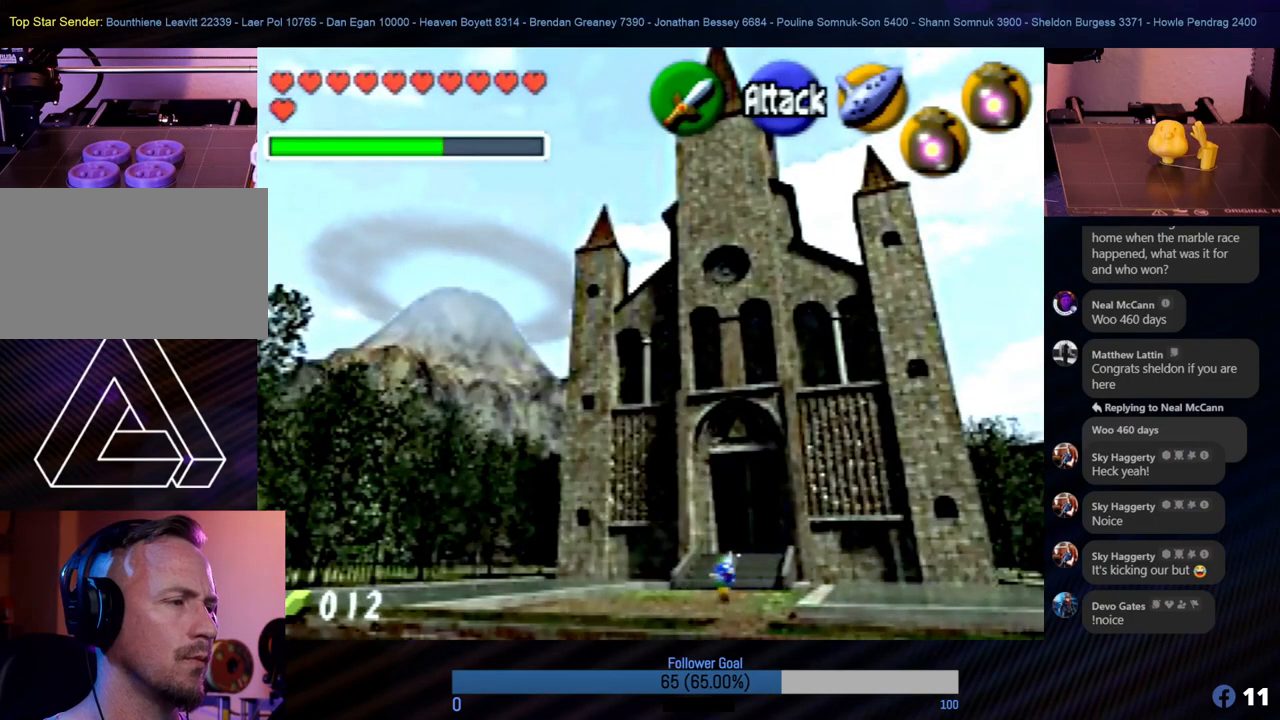
{"buttons": [], "left_stick": "up-right", "events": [[34, "left_stick", "up"], [338, "A", "down"], [405, "left_stick", "up-right"], [472, "A", "up"]]}
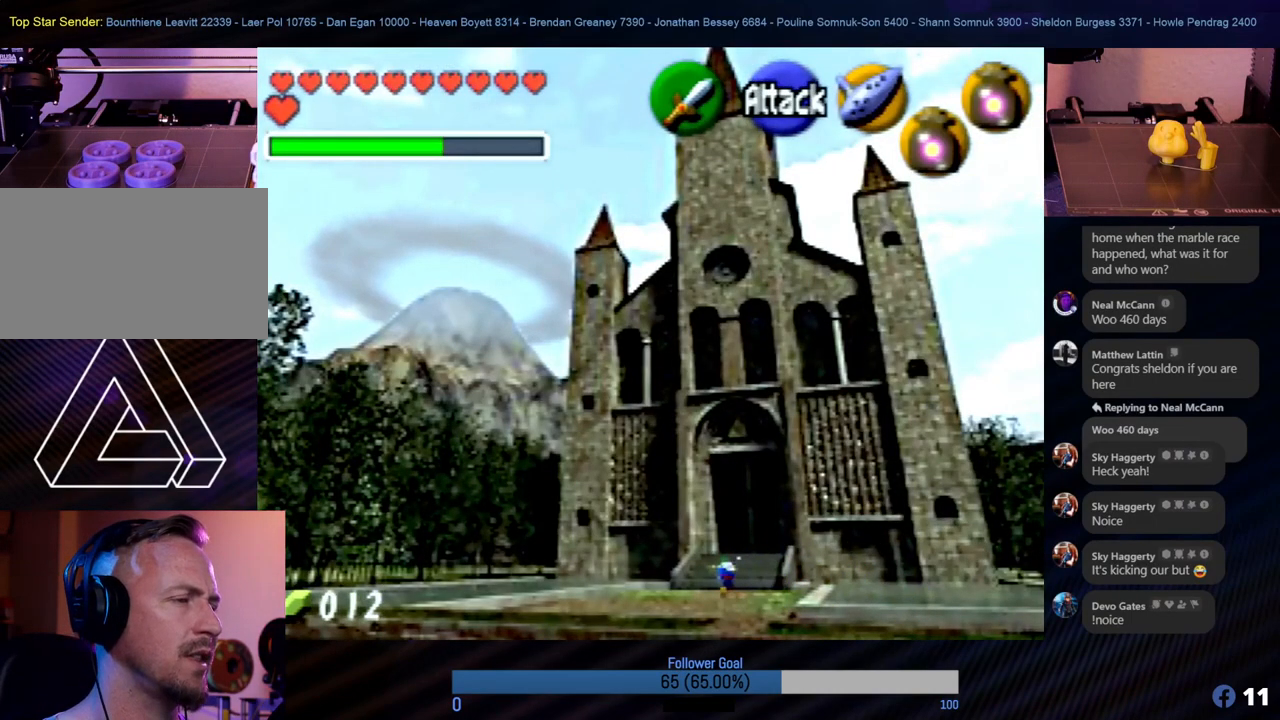
{"buttons": [], "left_stick": "up", "events": [[68, "left_stick", "up"], [287, "left_stick", "up-right"], [506, "left_stick", "up"]]}
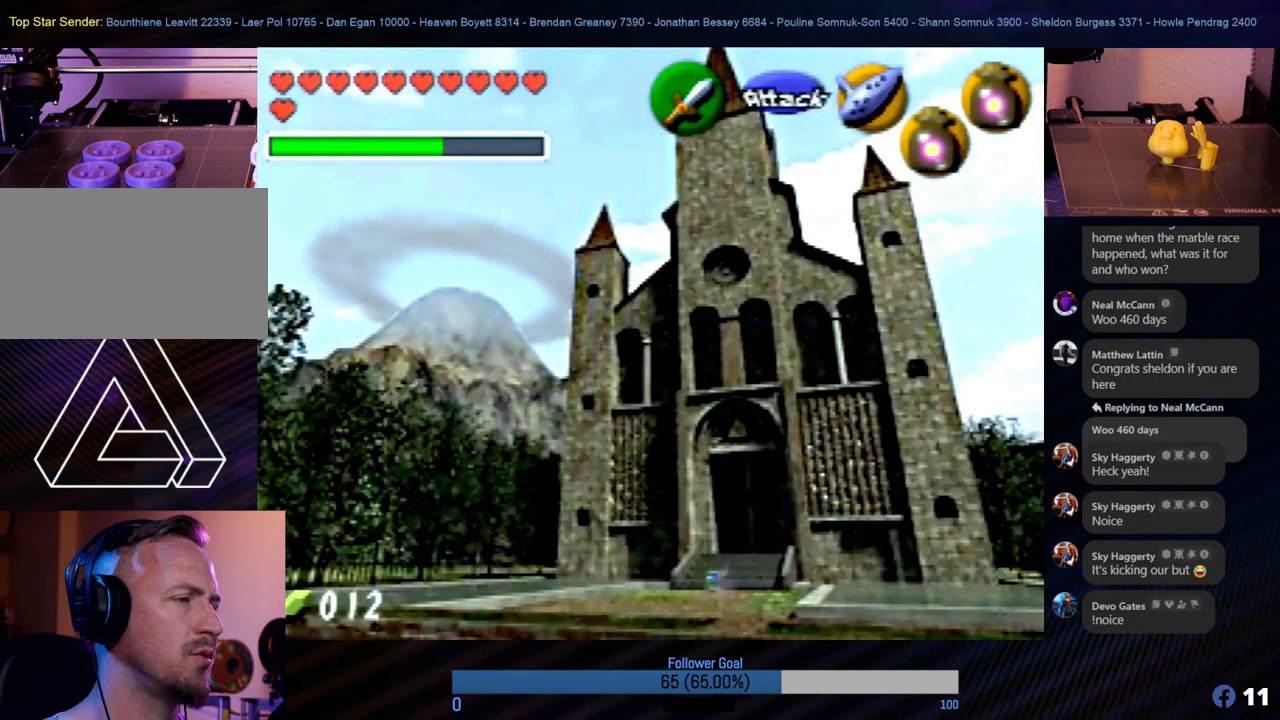
{"buttons": [], "left_stick": "up", "events": [[152, "left_stick", "up-right"], [371, "left_stick", "up"]]}
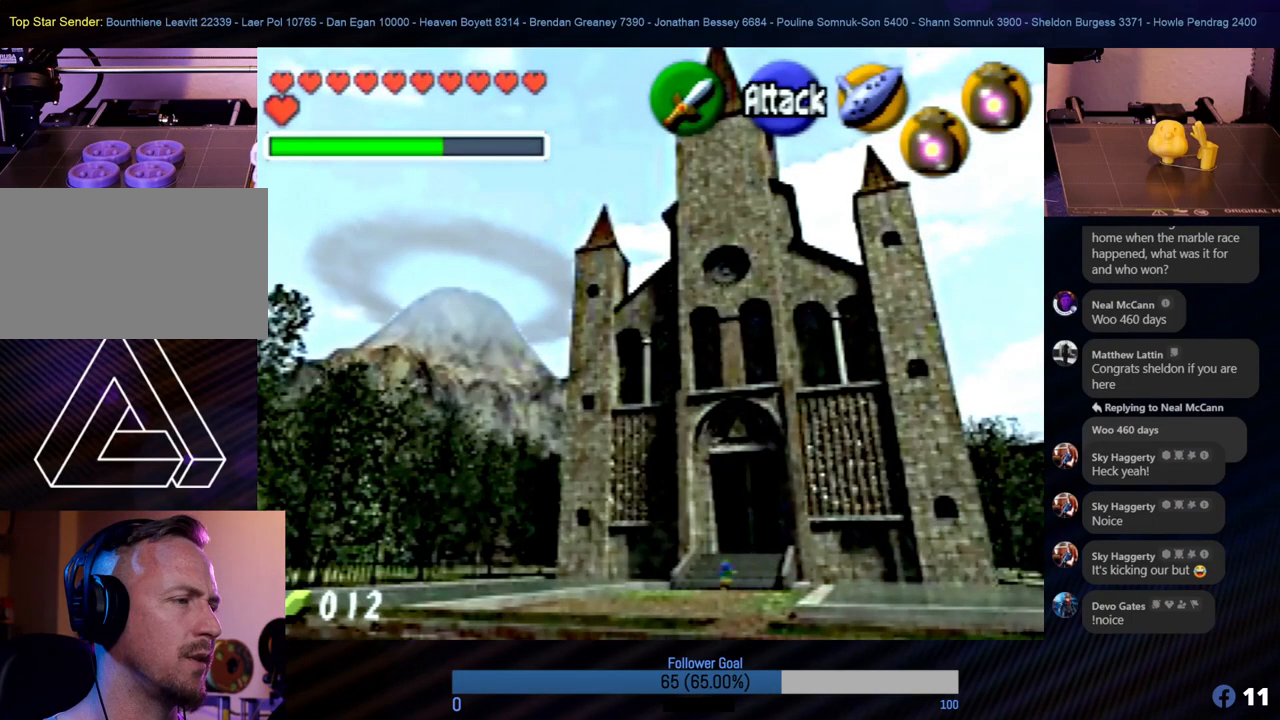
{"buttons": [], "left_stick": "up", "events": [[135, "left_stick", "up-right"], [304, "left_stick", "up"]]}
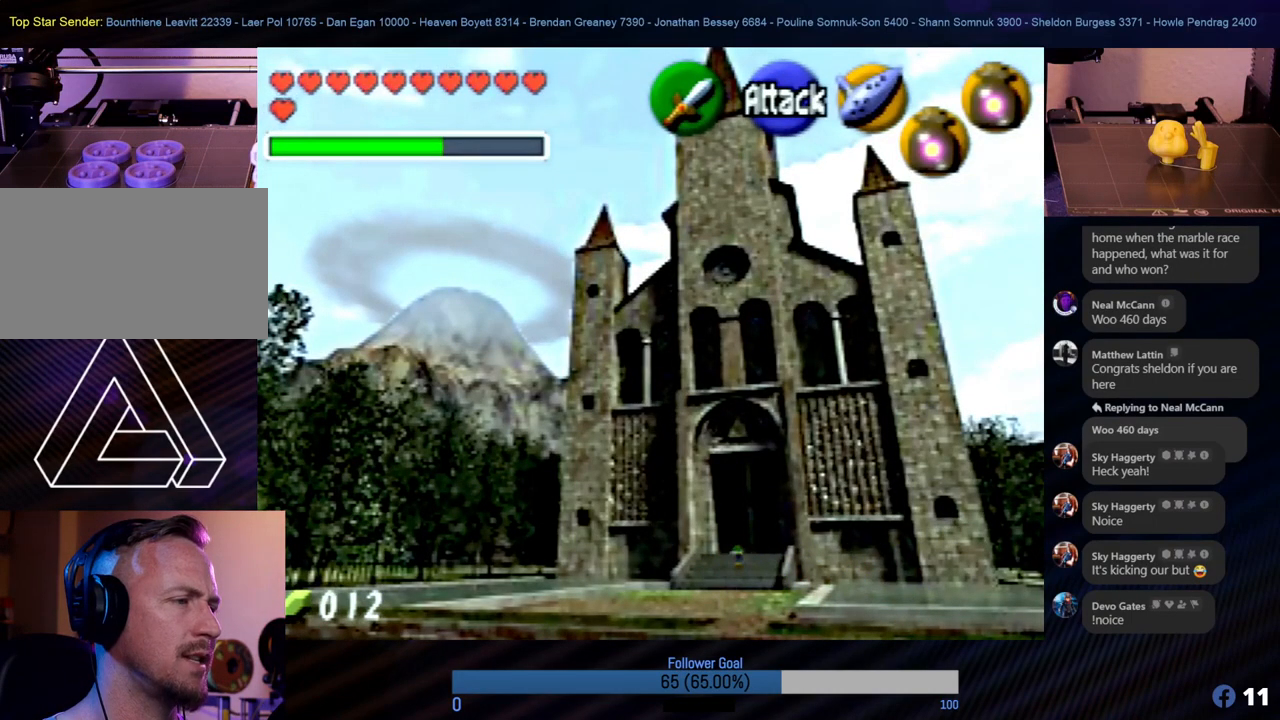
{"buttons": [], "left_stick": "up", "events": [[50, "left_stick", "up-right"], [270, "left_stick", "up"]]}
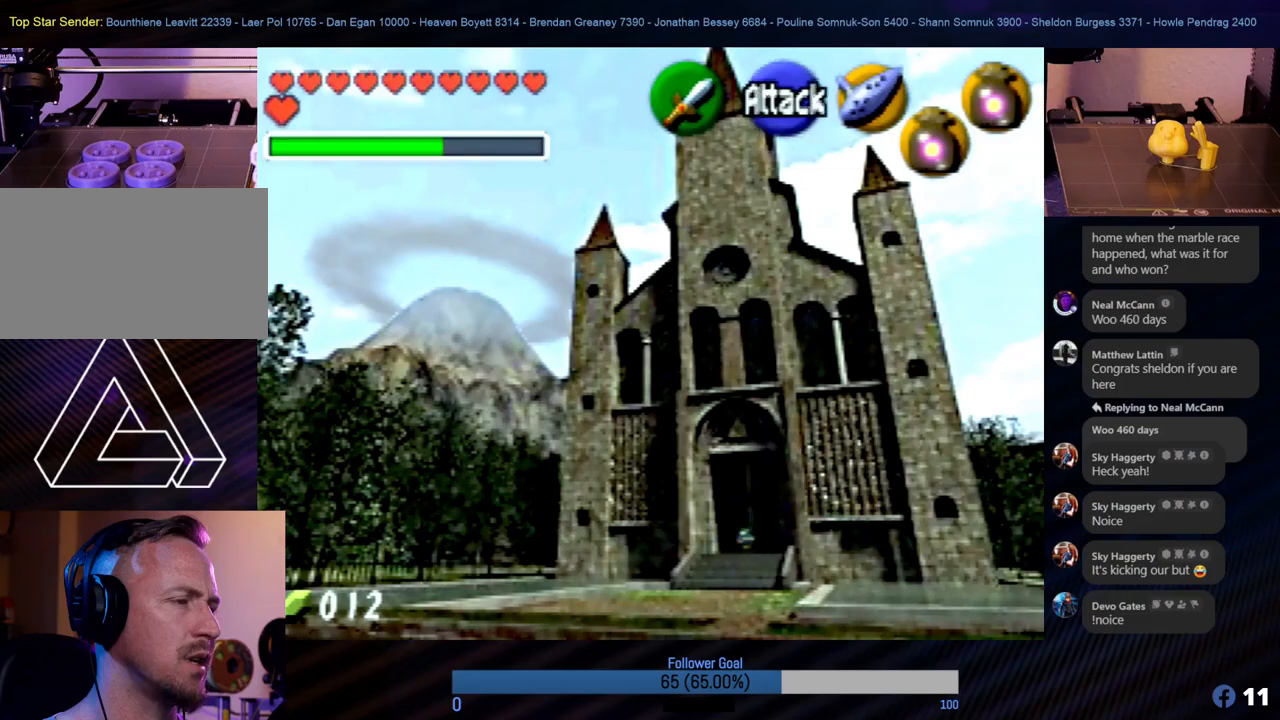
{"buttons": [], "left_stick": "up-right", "events": [[17, "left_stick", "up-right"], [185, "left_stick", "up"], [421, "left_stick", "up-right"]]}
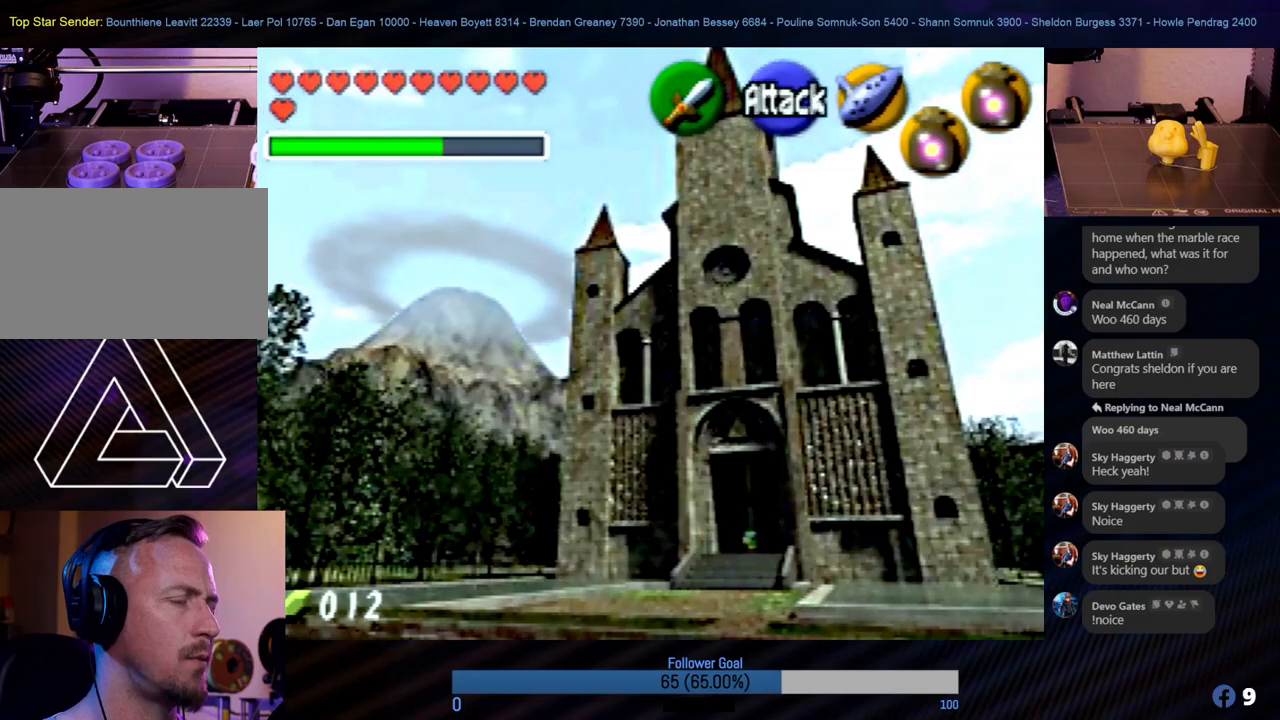
{"buttons": [], "left_stick": "up", "events": [[135, "left_stick", "up"], [270, "left_stick", "up-right"], [438, "left_stick", "up"]]}
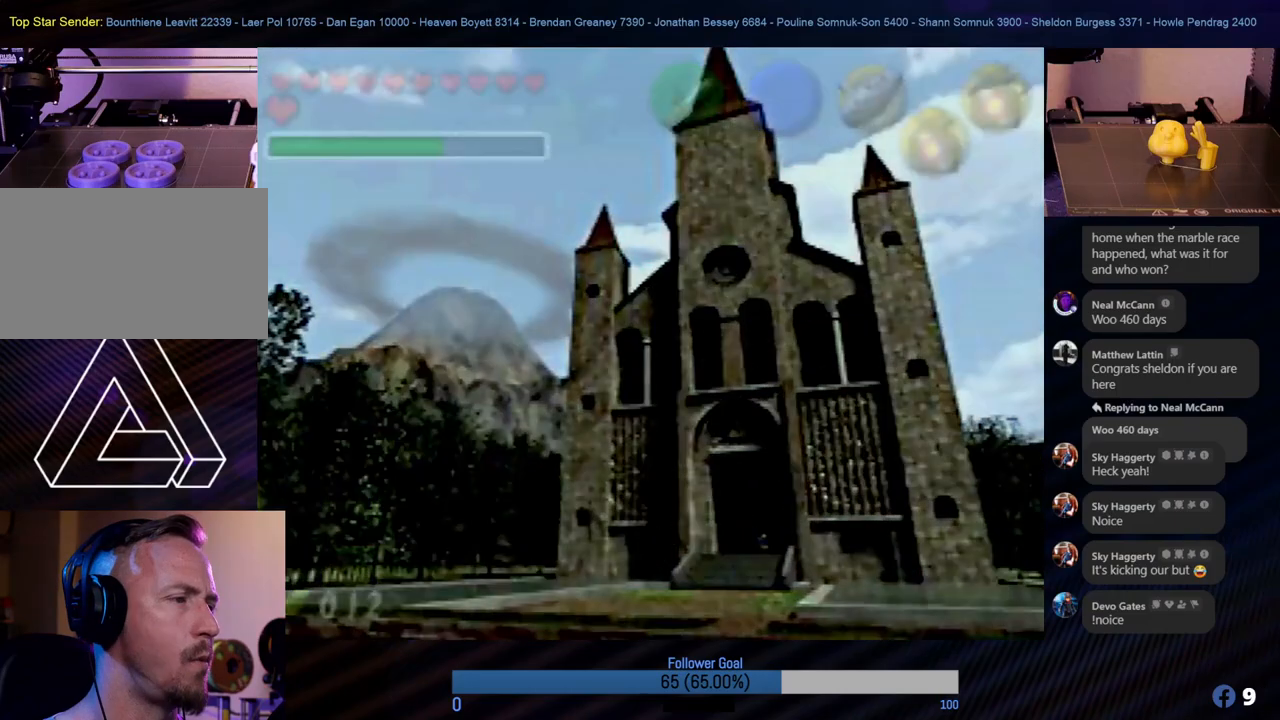
{"buttons": [], "left_stick": "up", "events": []}
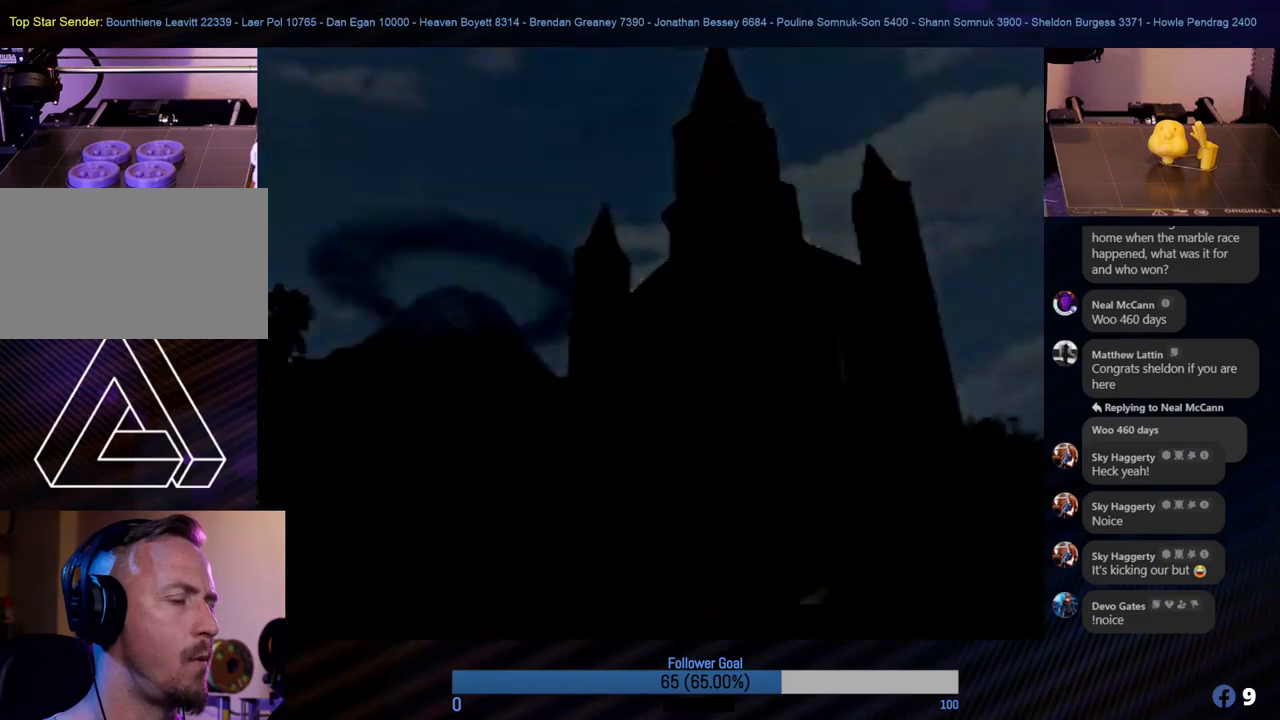
{"buttons": [], "left_stick": "center", "events": [[118, "left_stick", "center"]]}
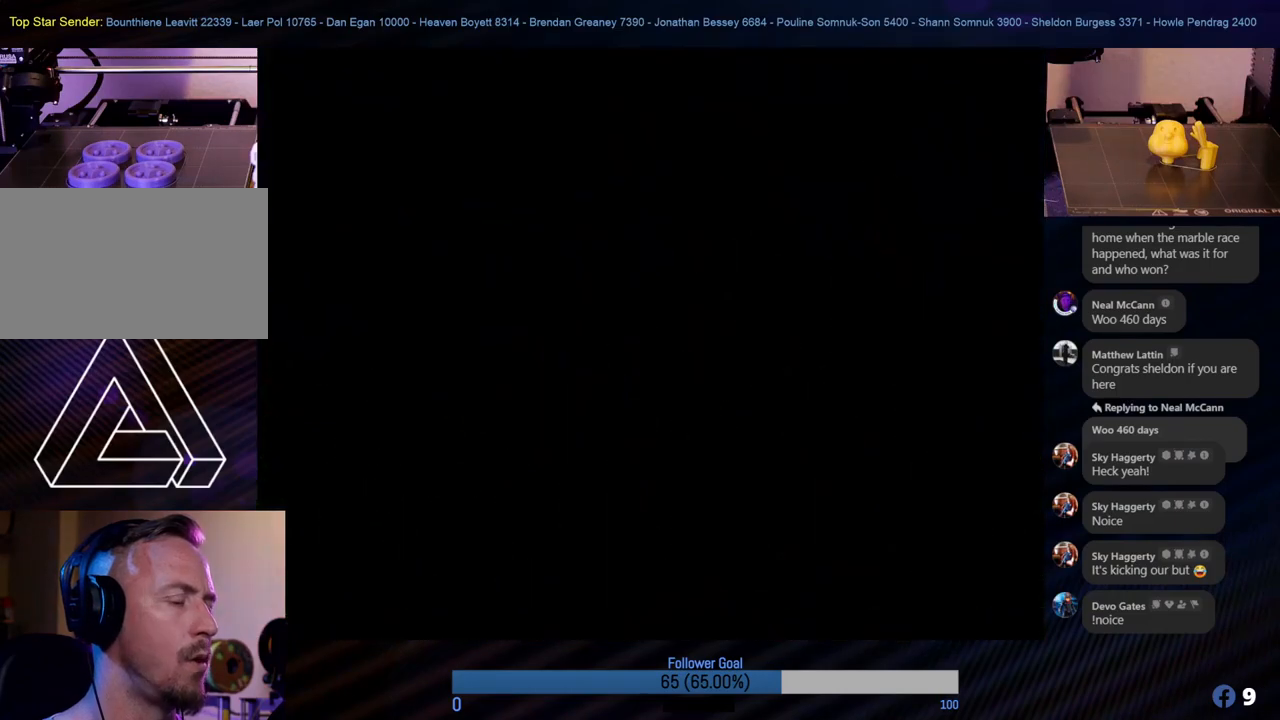
{"buttons": [], "left_stick": "center", "events": []}
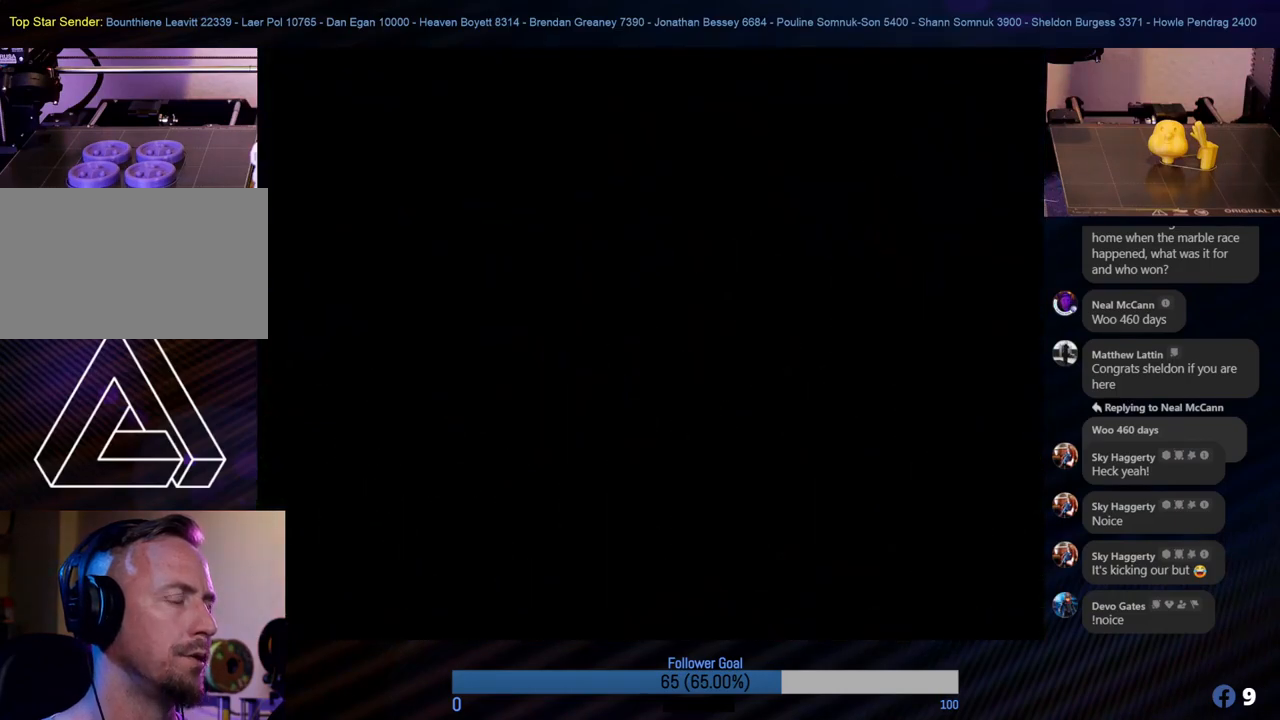
{"buttons": [], "left_stick": "center", "events": []}
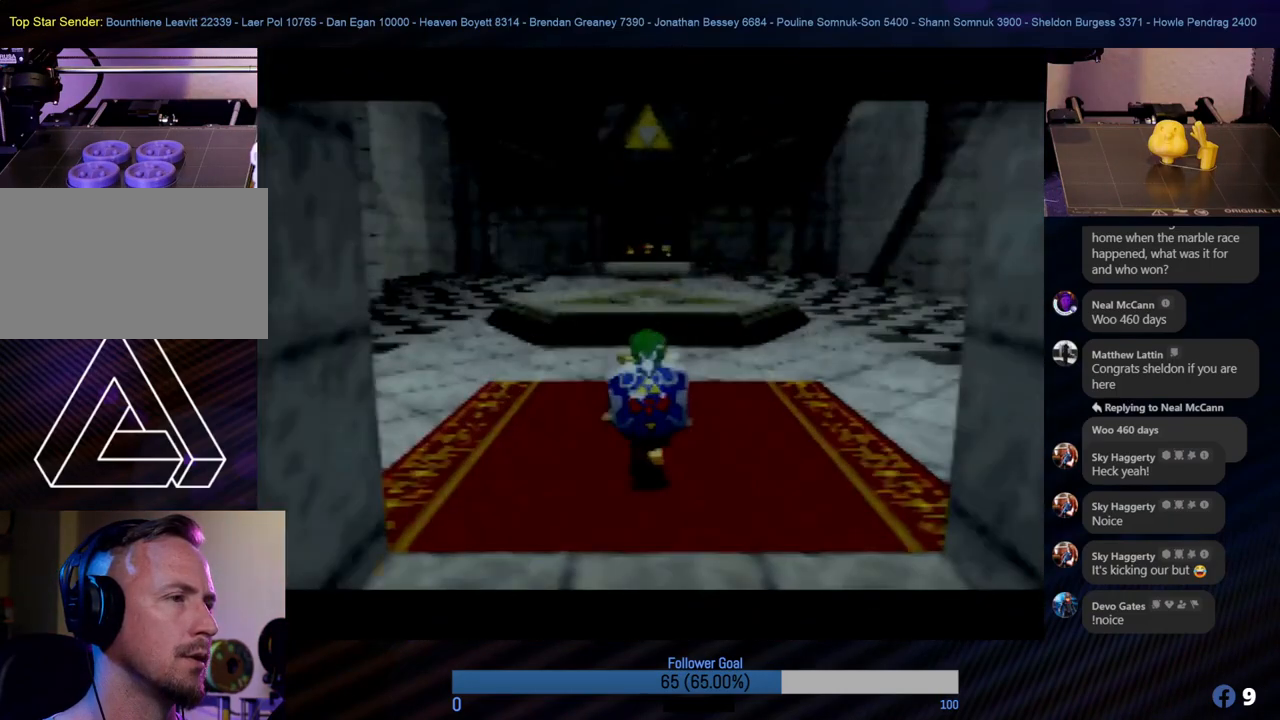
{"buttons": [], "left_stick": "up", "events": [[304, "left_stick", "up"]]}
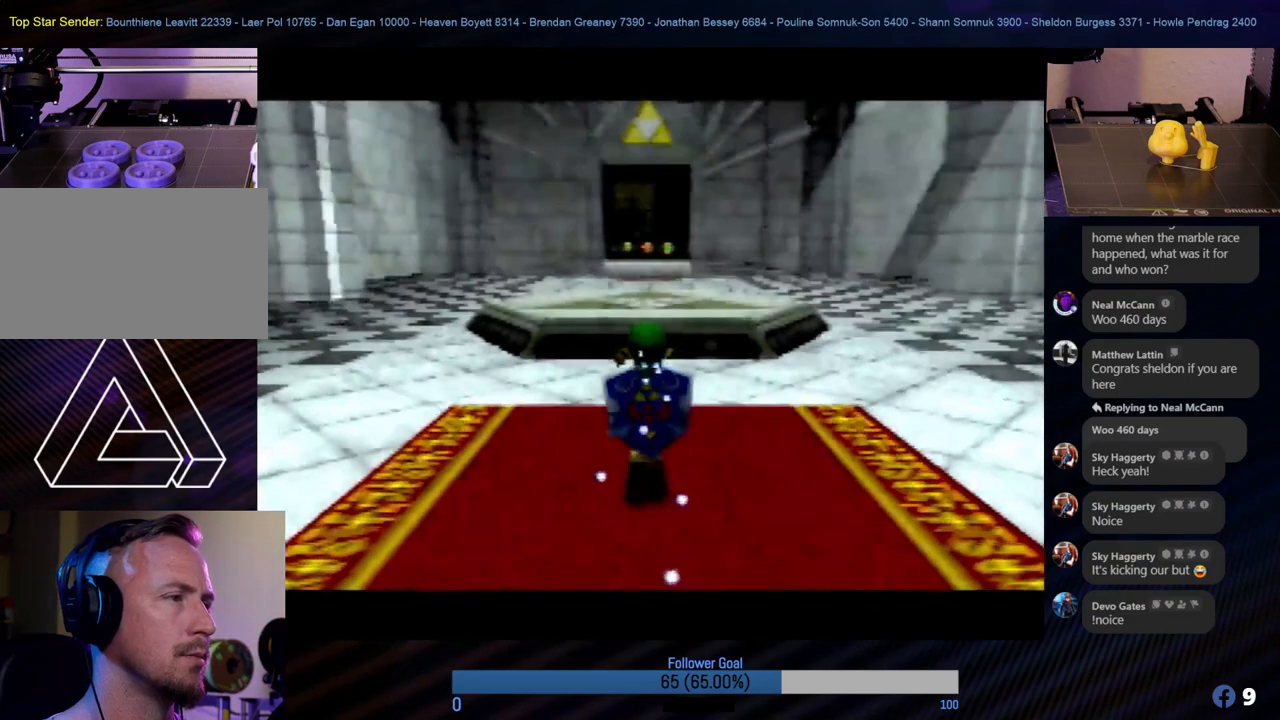
{"buttons": ["A"], "left_stick": "up", "events": [[506, "A", "down"]]}
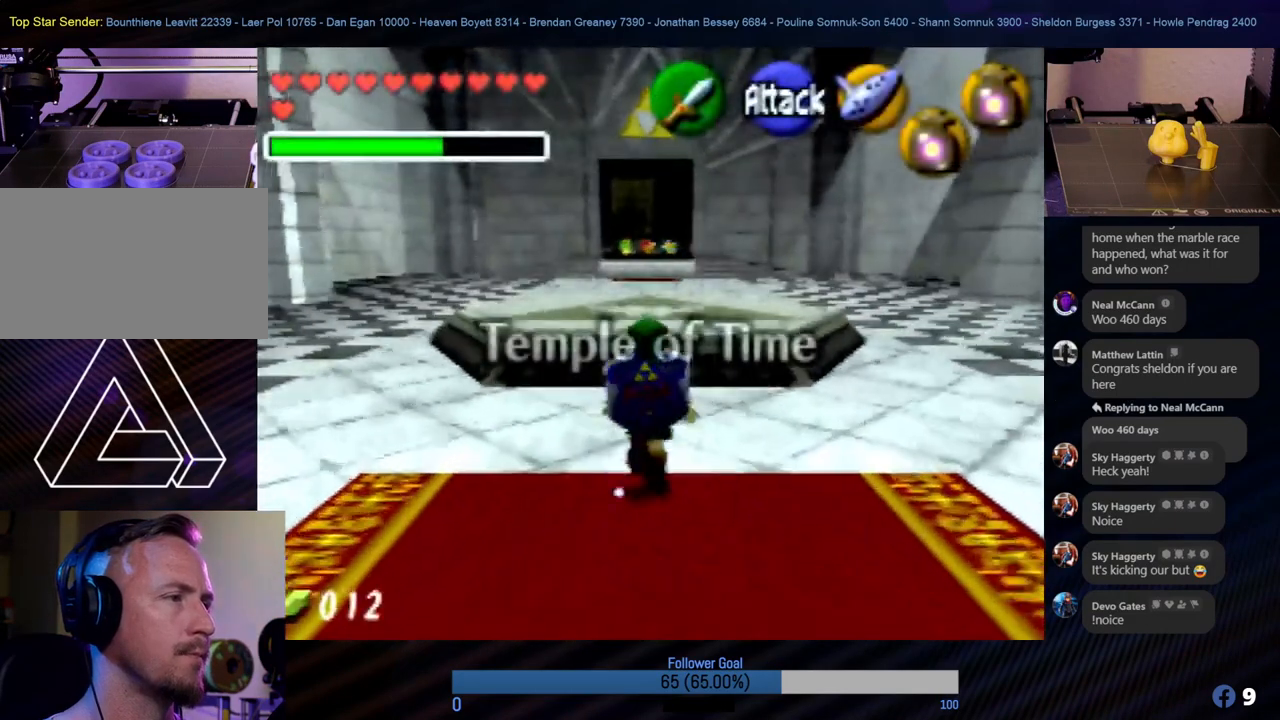
{"buttons": [], "left_stick": "up", "events": [[202, "A", "up"]]}
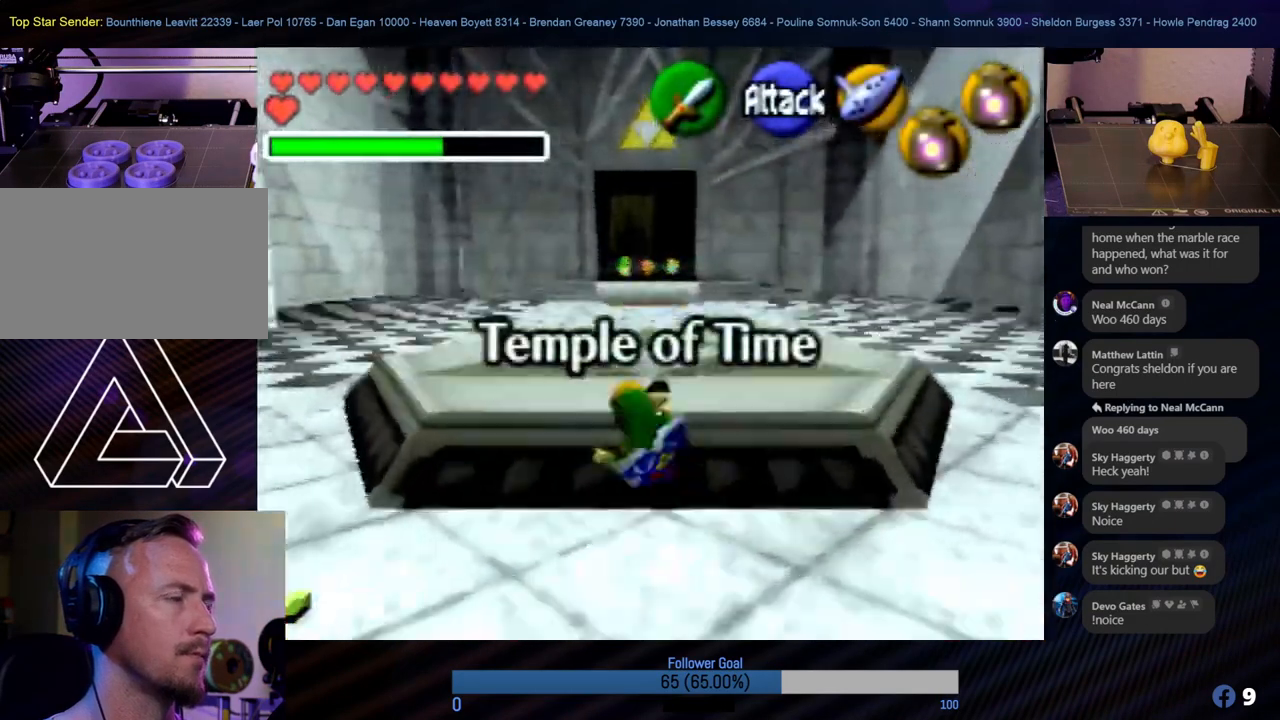
{"buttons": [], "left_stick": "up", "events": [[152, "A", "down"], [337, "A", "up"]]}
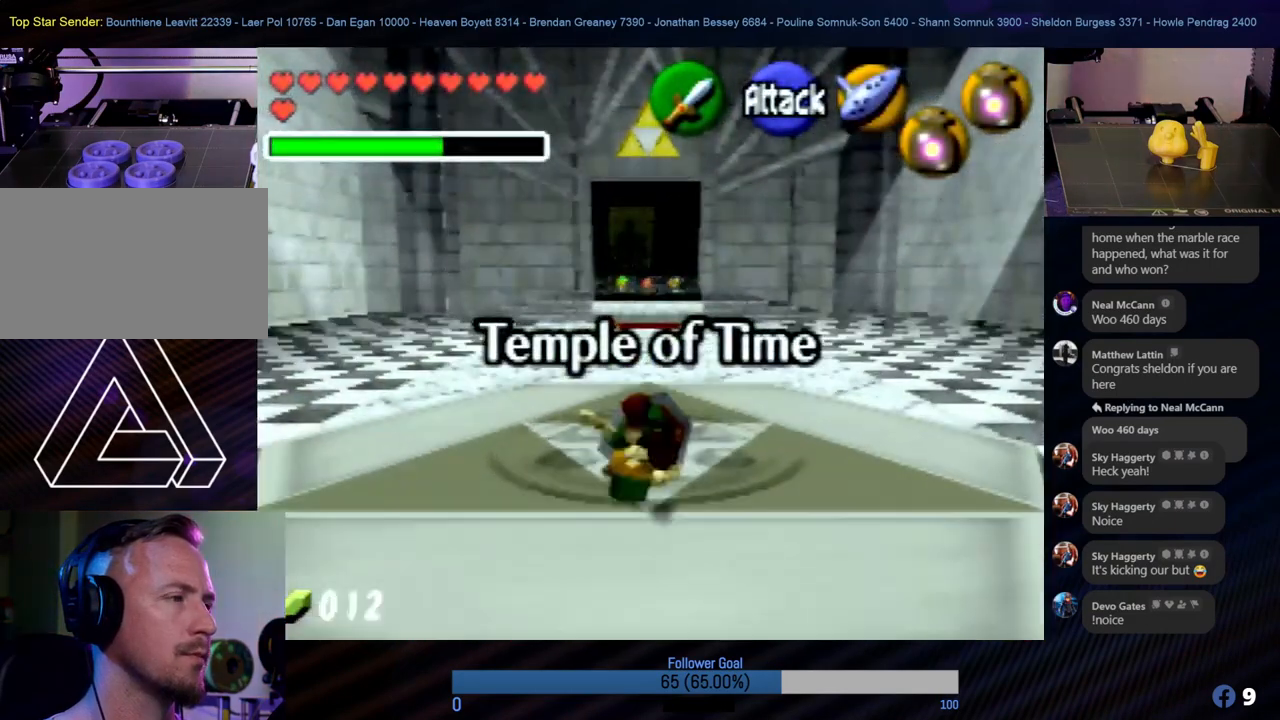
{"buttons": ["A"], "left_stick": "up", "events": [[371, "A", "down"]]}
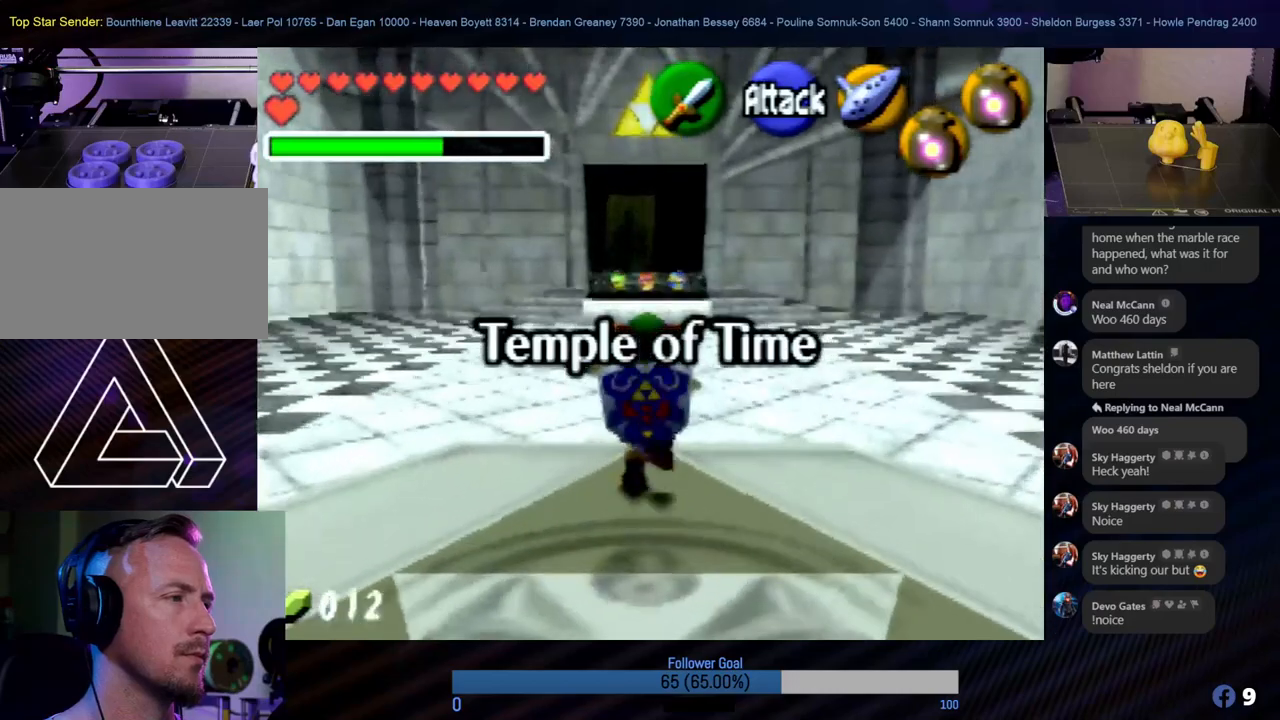
{"buttons": [], "left_stick": "up-left", "events": [[33, "A", "up"], [438, "left_stick", "up-left"]]}
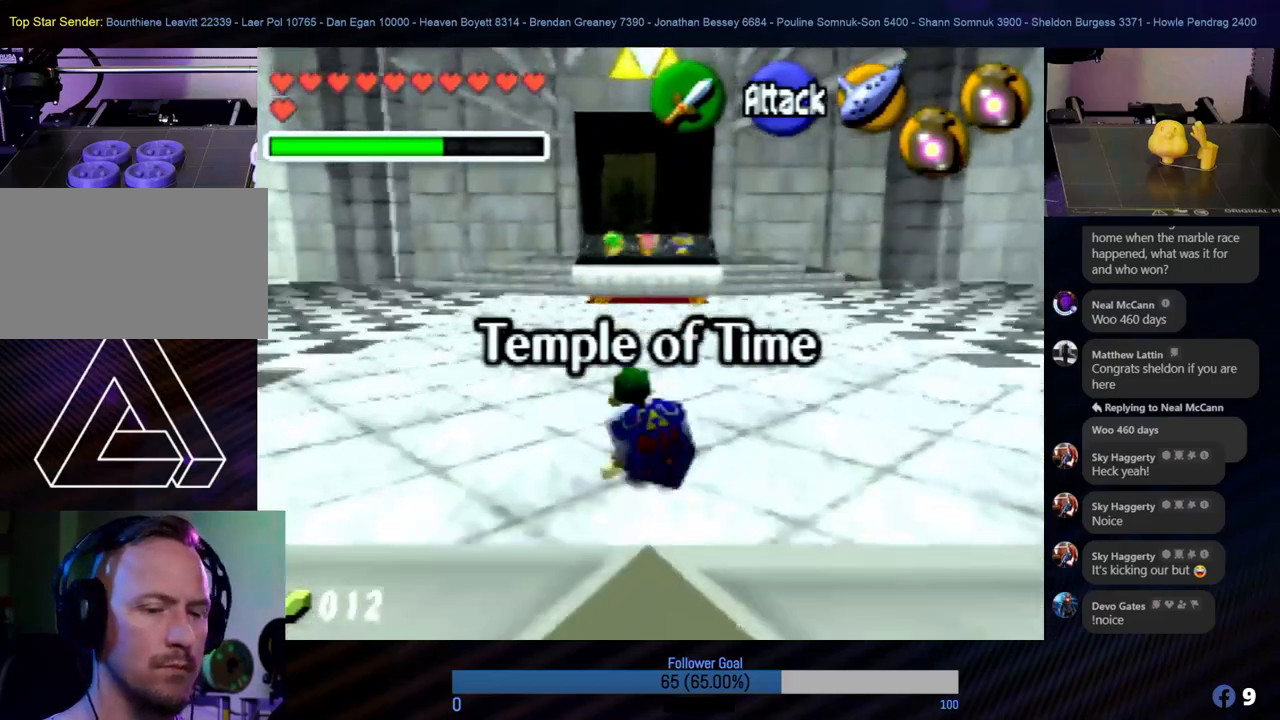
{"buttons": [], "left_stick": "up", "events": [[236, "left_stick", "up"]]}
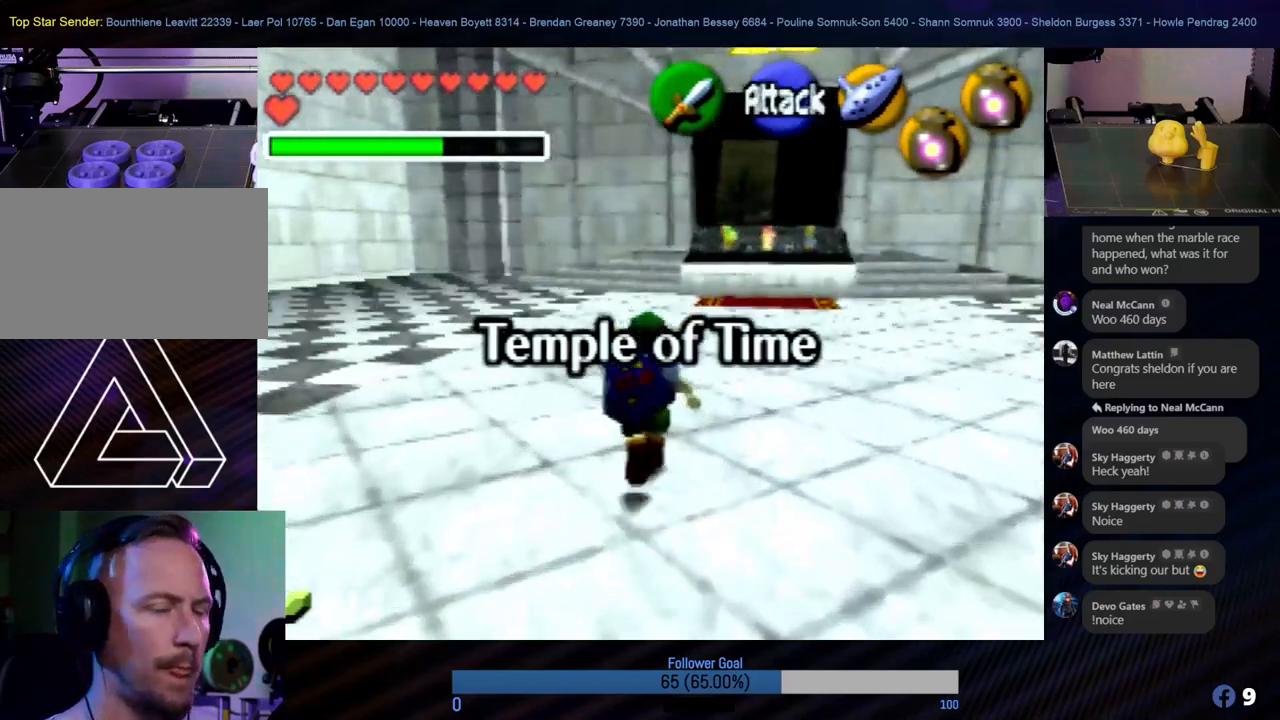
{"buttons": [], "left_stick": "up", "events": []}
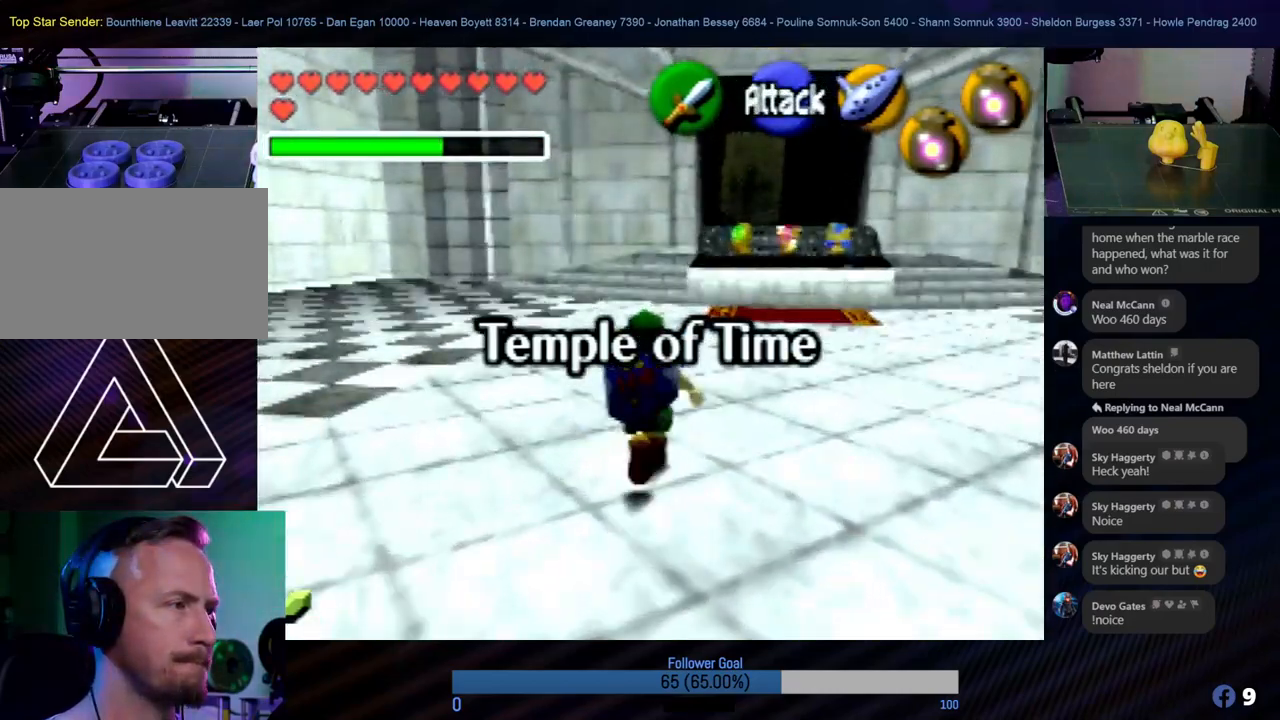
{"buttons": [], "left_stick": "up", "events": [[102, "A", "down"], [253, "A", "up"]]}
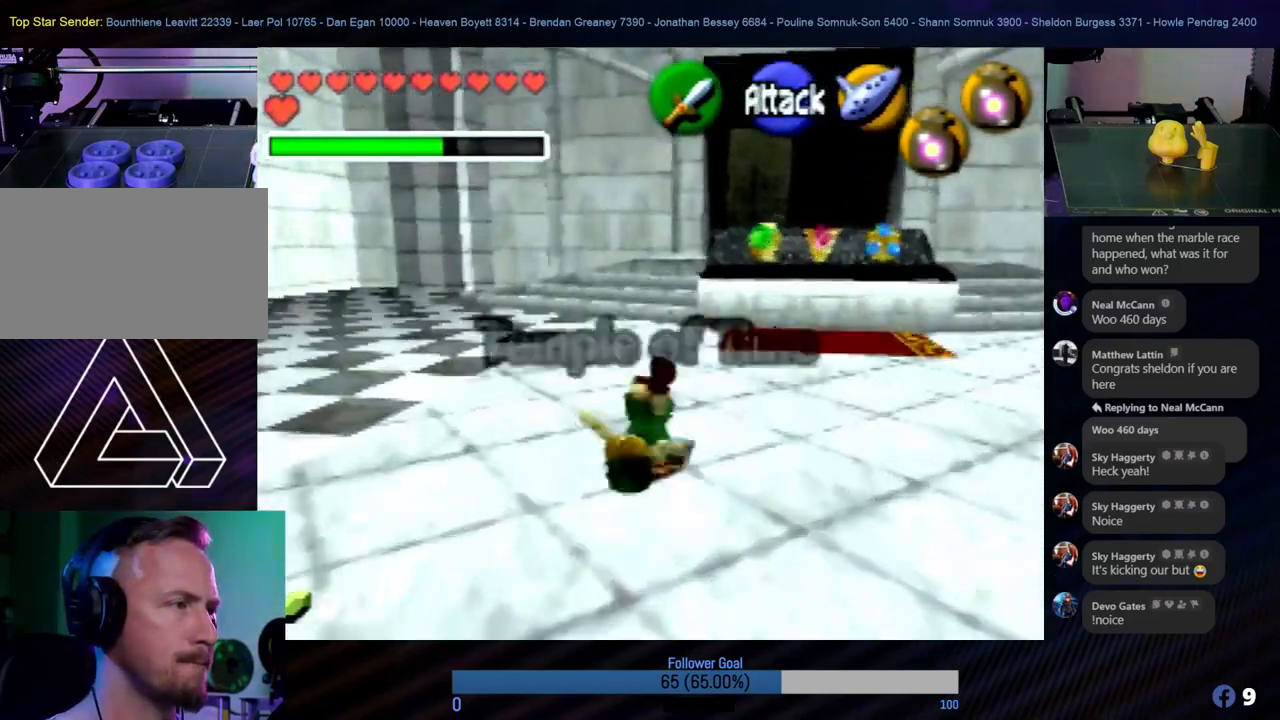
{"buttons": ["A"], "left_stick": "up", "events": [[304, "A", "down"]]}
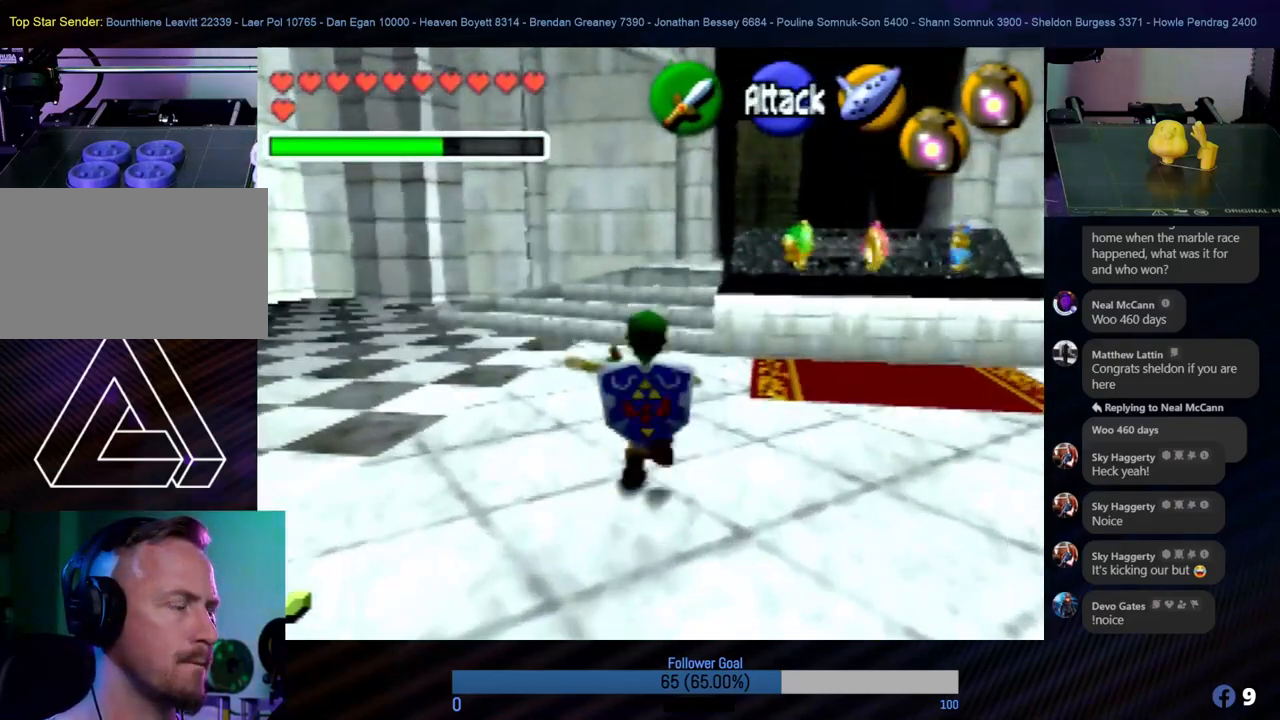
{"buttons": [], "left_stick": "up", "events": [[34, "A", "up"]]}
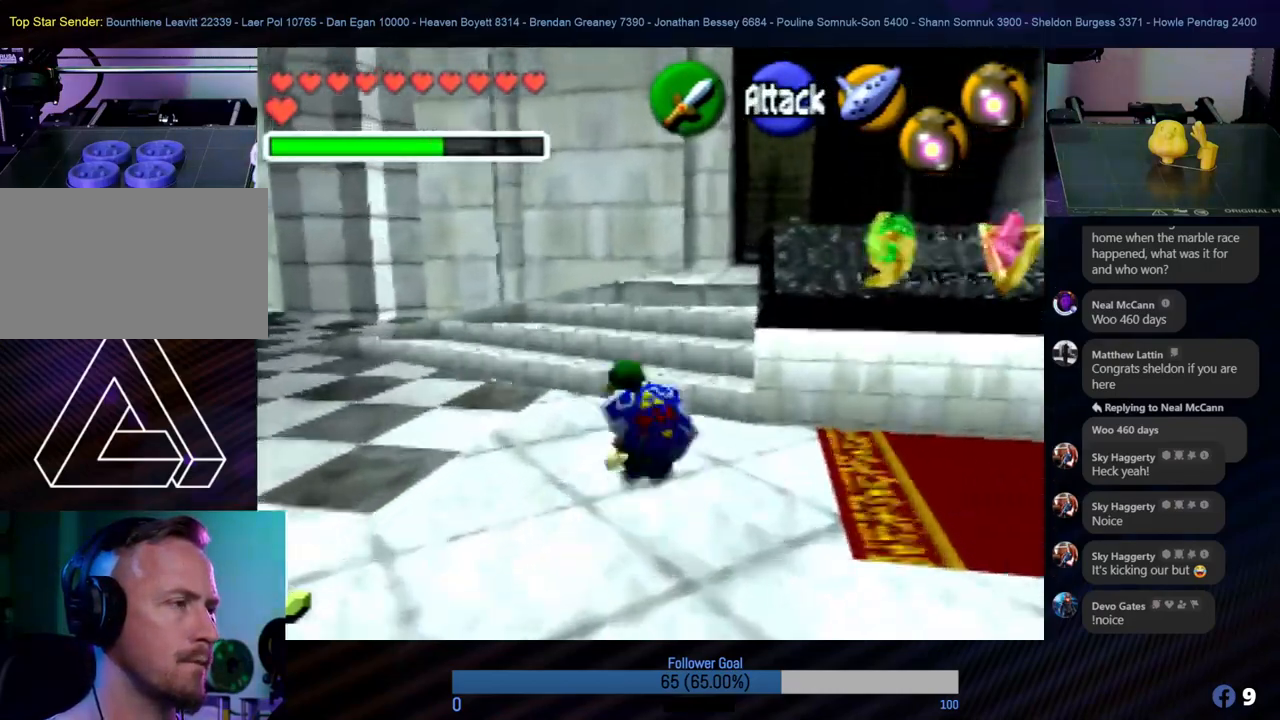
{"buttons": [], "left_stick": "up", "events": [[51, "A", "down"], [203, "A", "up"]]}
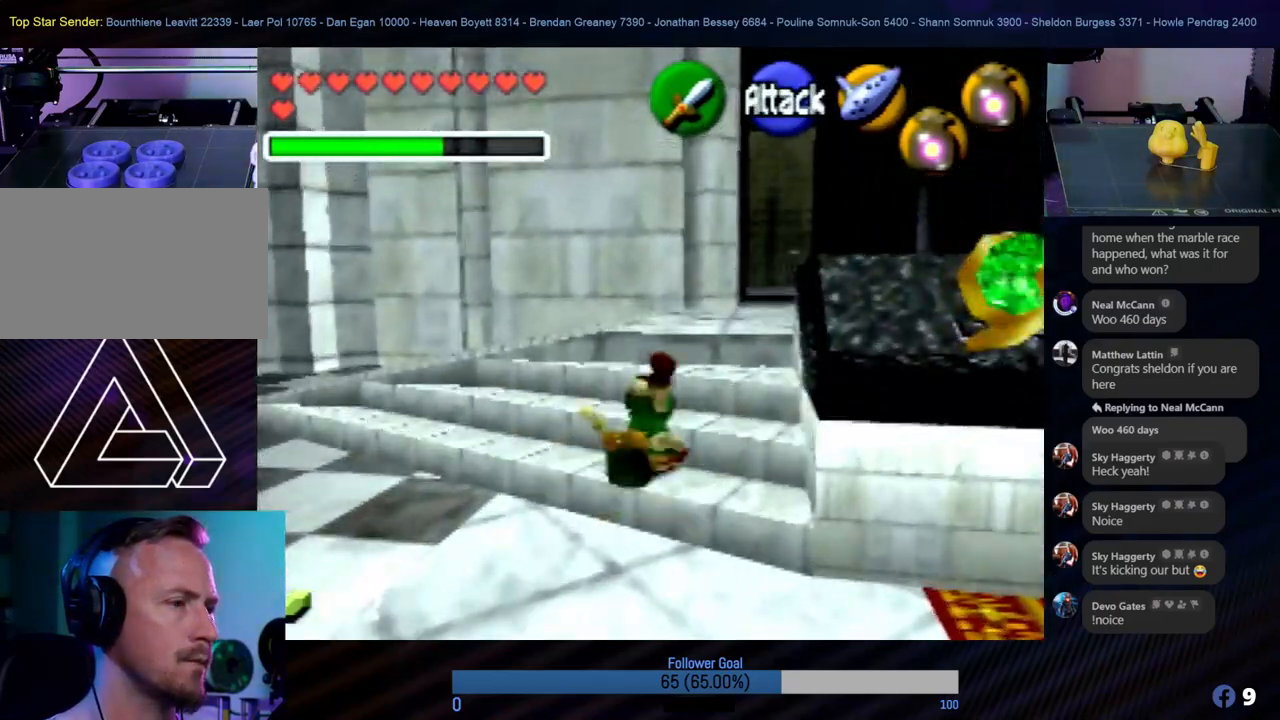
{"buttons": [], "left_stick": "up-right", "events": [[152, "left_stick", "up-right"]]}
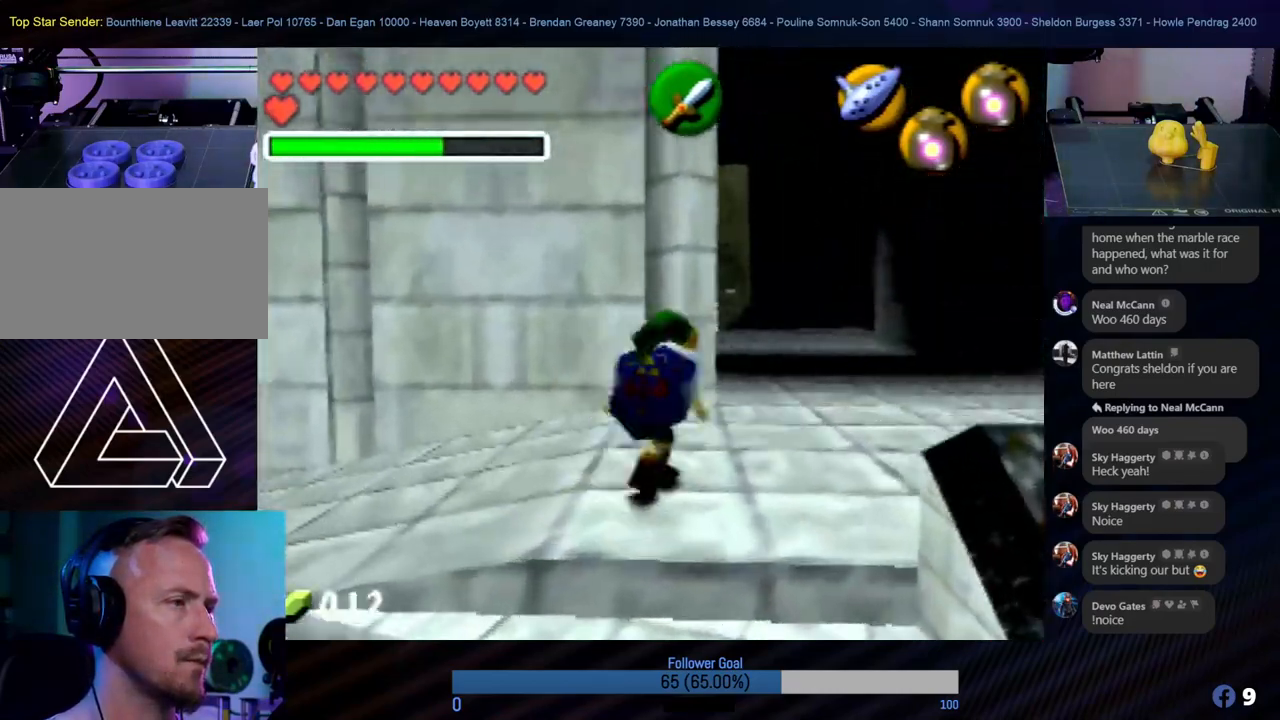
{"buttons": [], "left_stick": "up", "events": [[270, "left_stick", "up"]]}